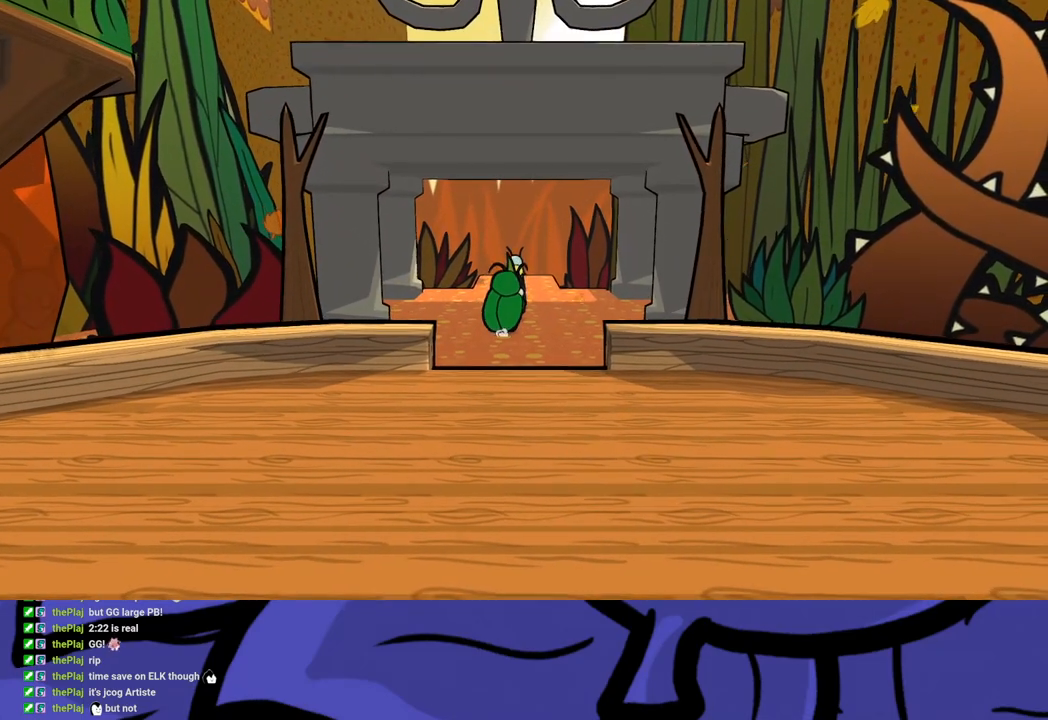
Gameplay with a controller (Xbox layout); each line is a JSON object with the inputs held at the frame after it. "events" lists button and stick changes between this image and that frame as [ms after this image, input, new state], when the widget could be followed in between. Not read: L1 L2 L3 R1 R2 R3.
{"buttons": [], "left_stick": "up", "events": []}
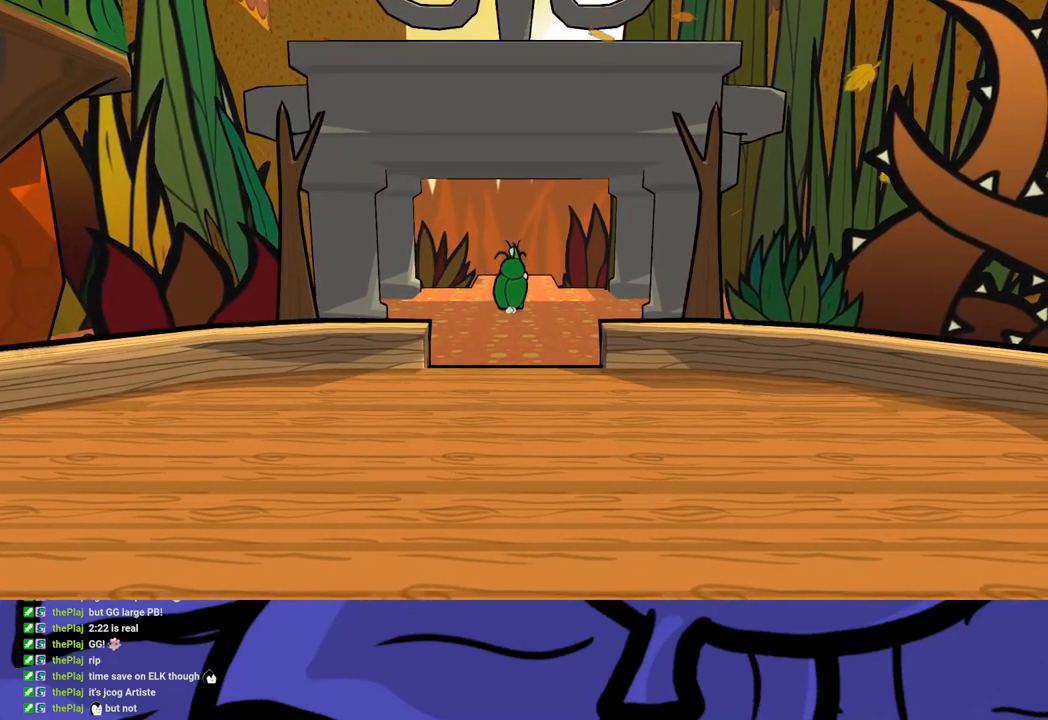
{"buttons": [], "left_stick": "up", "events": []}
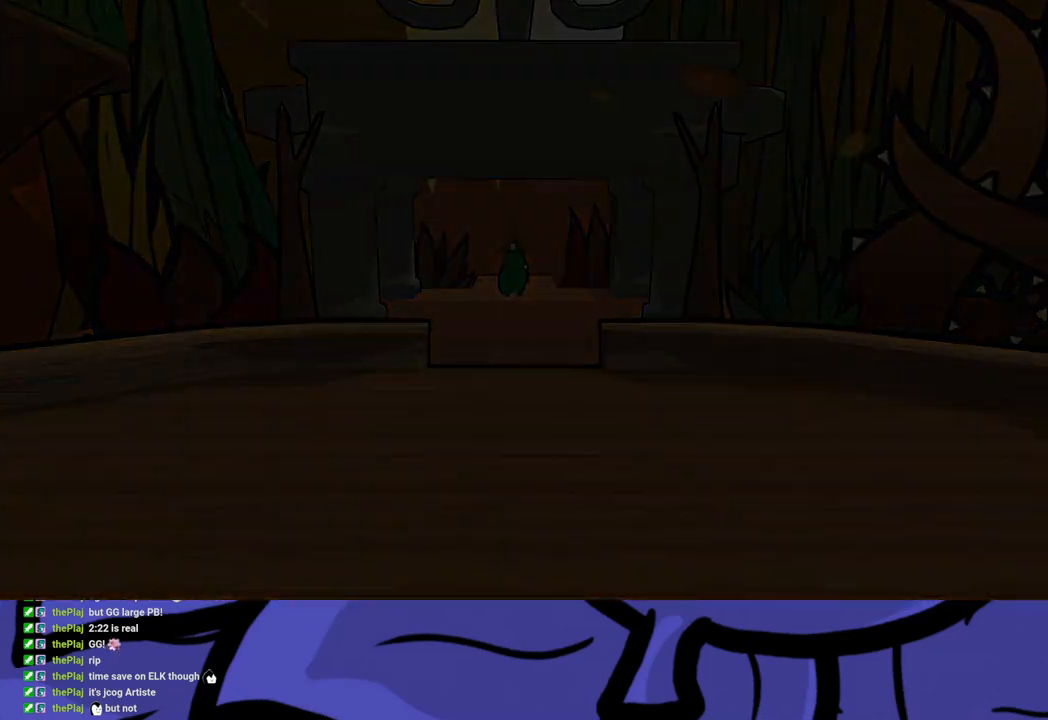
{"buttons": [], "left_stick": "up-right", "events": [[83, "left_stick", "center"], [333, "left_stick", "up-right"]]}
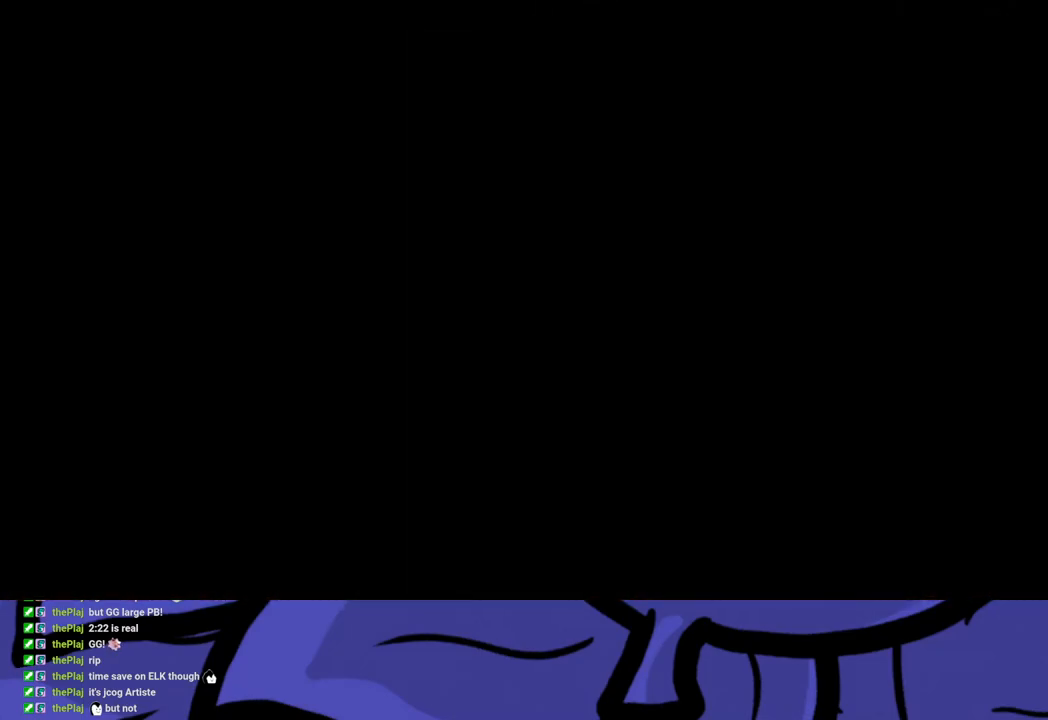
{"buttons": [], "left_stick": "up-right", "events": []}
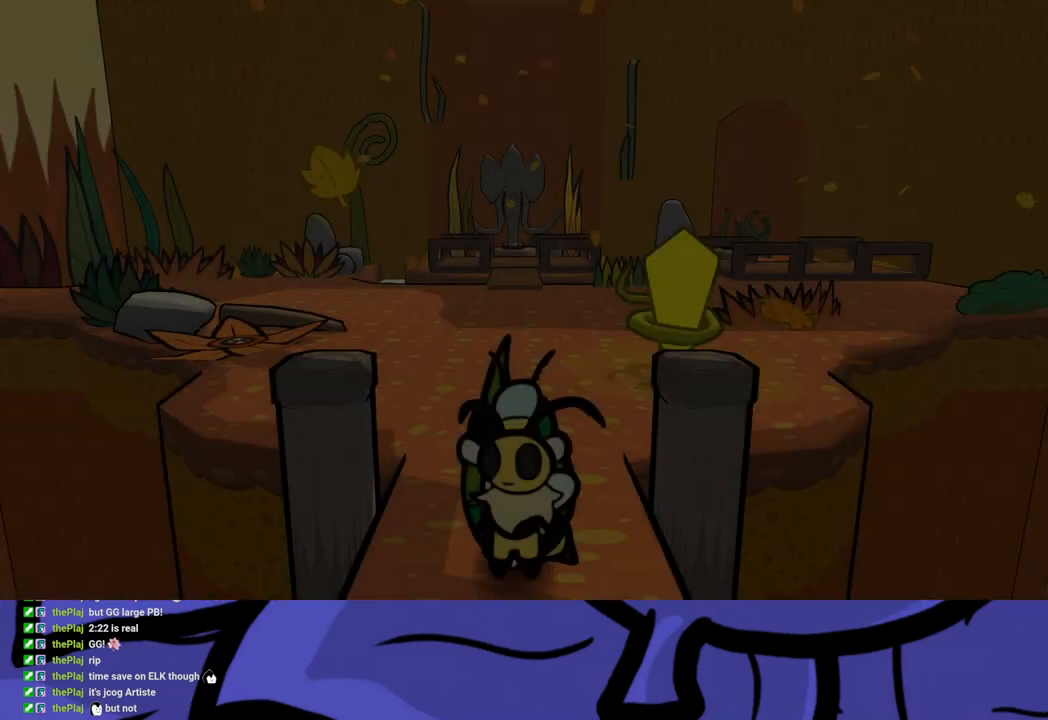
{"buttons": [], "left_stick": "up"}
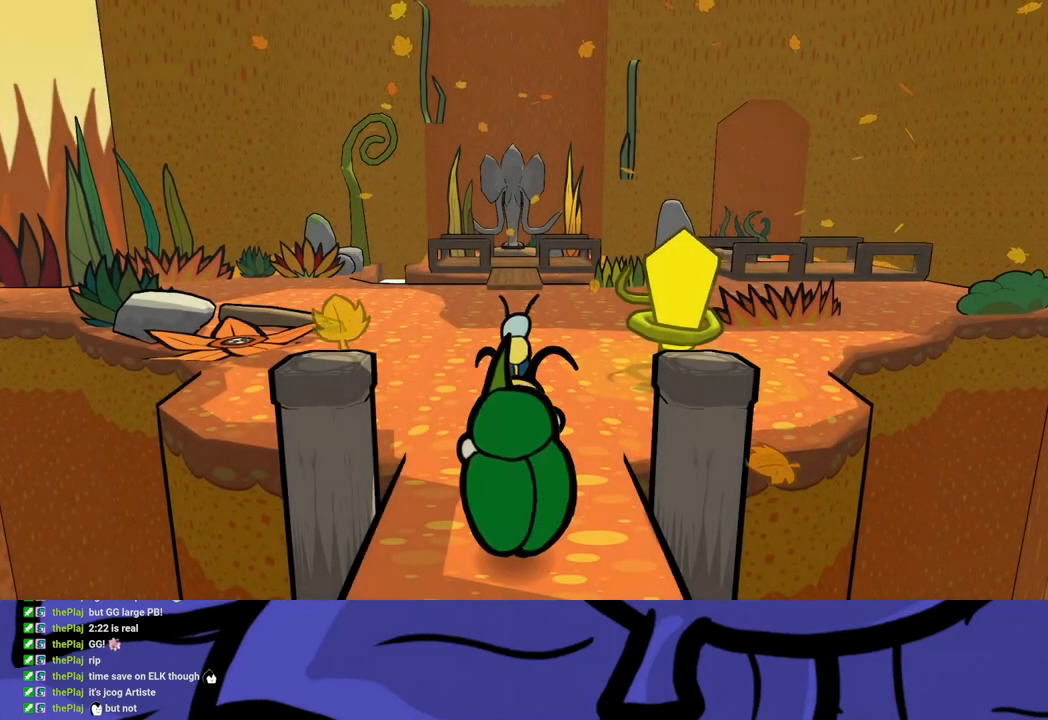
{"buttons": [], "left_stick": "up-right"}
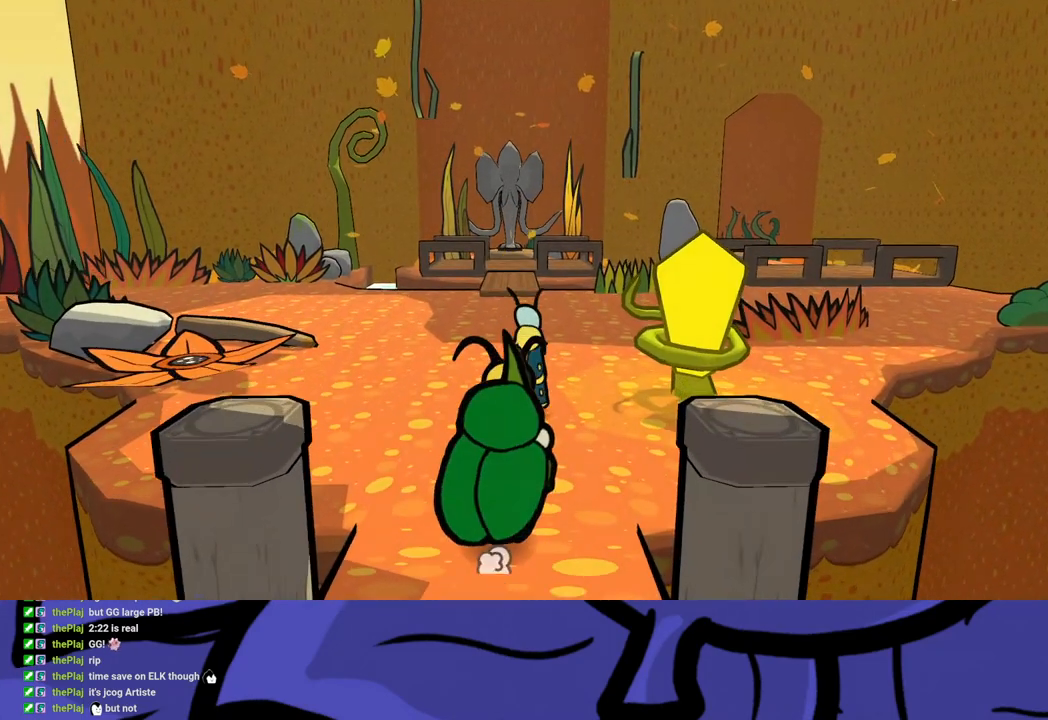
{"buttons": [], "left_stick": "down-right", "events": [[500, "left_stick", "down-right"]]}
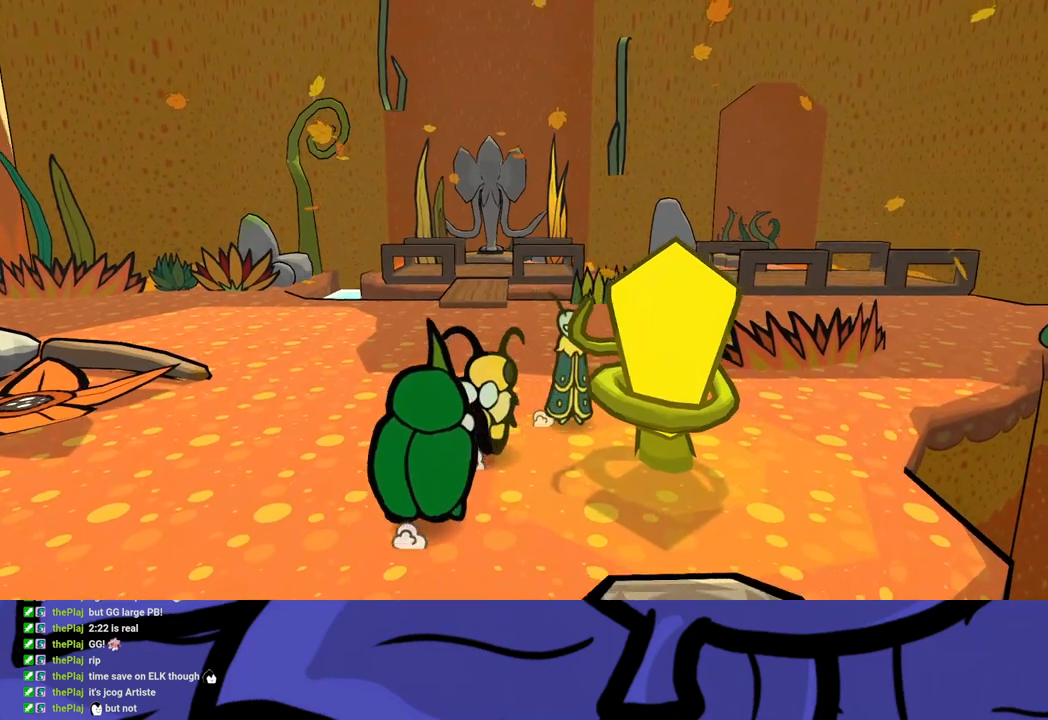
{"buttons": [], "left_stick": "up-right", "events": [[17, "B", "down"], [67, "B", "up"], [217, "left_stick", "center"], [317, "left_stick", "up-right"]]}
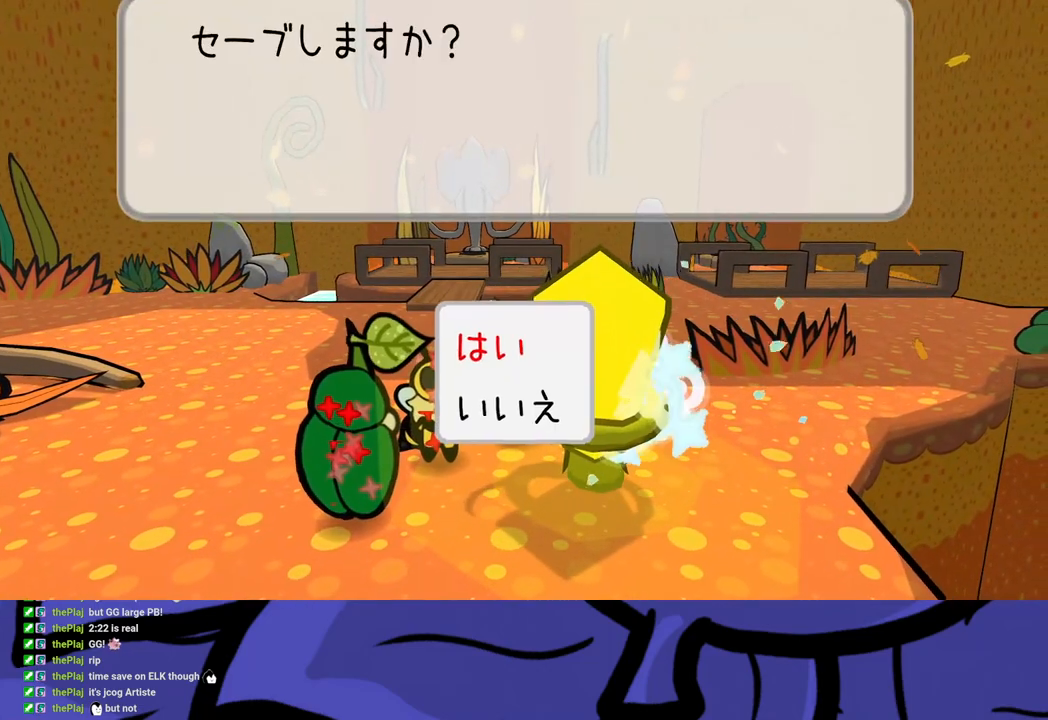
{"buttons": [], "left_stick": "up-right", "events": [[50, "B", "down"], [100, "B", "up"], [200, "X", "down"], [250, "X", "up"]]}
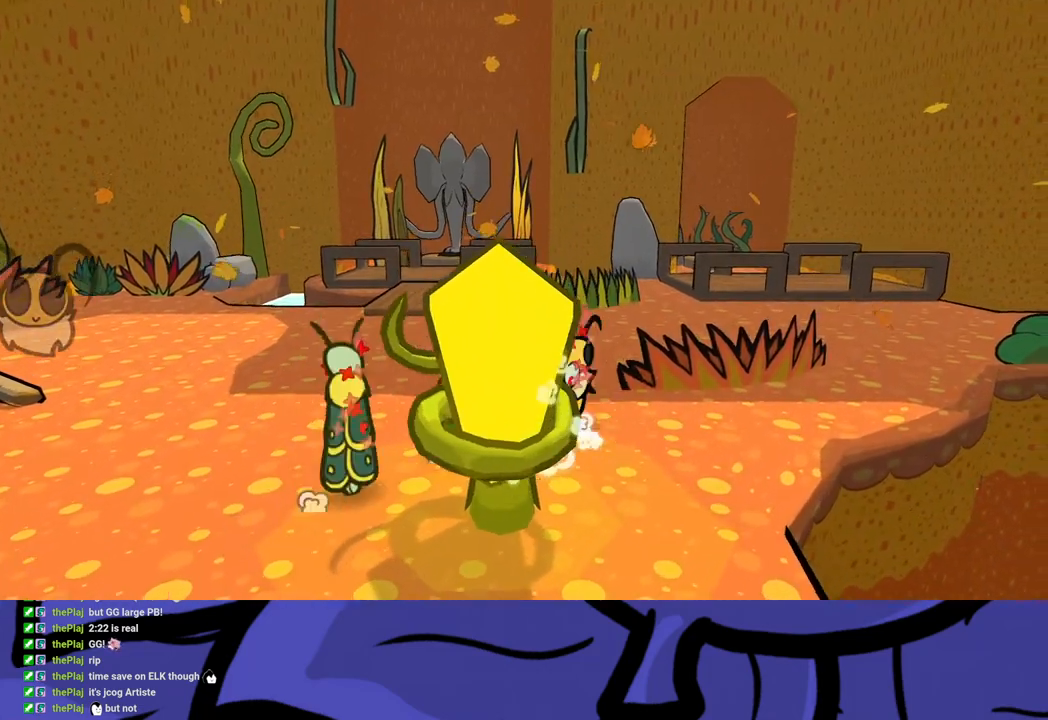
{"buttons": [], "left_stick": "up-right", "events": []}
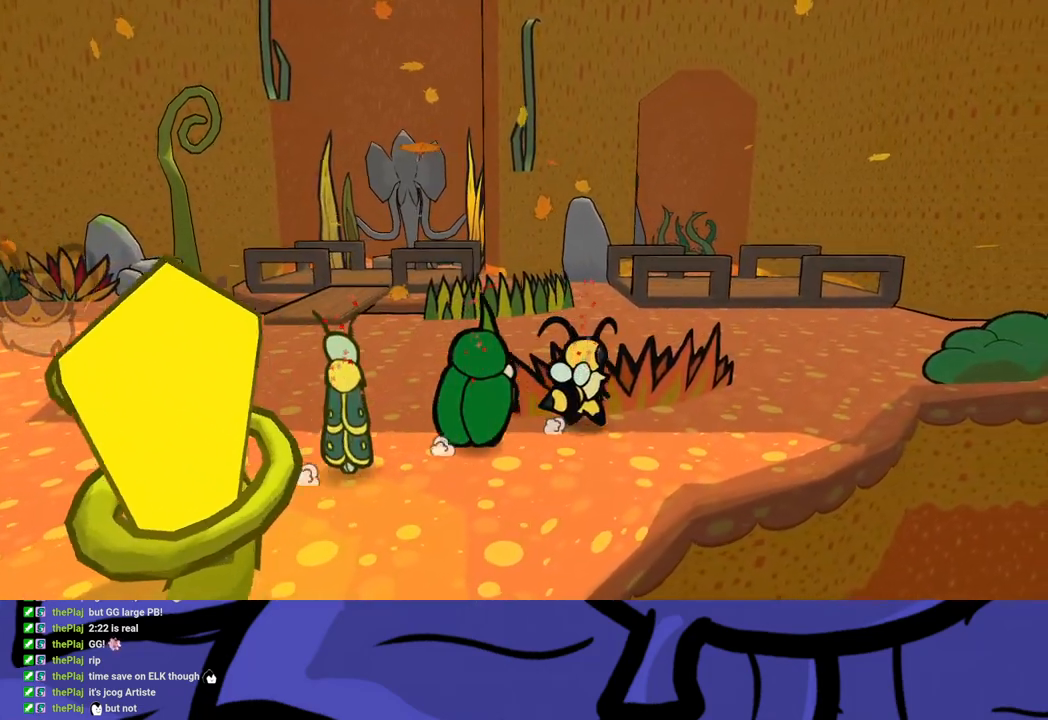
{"buttons": [], "left_stick": "up-right", "events": []}
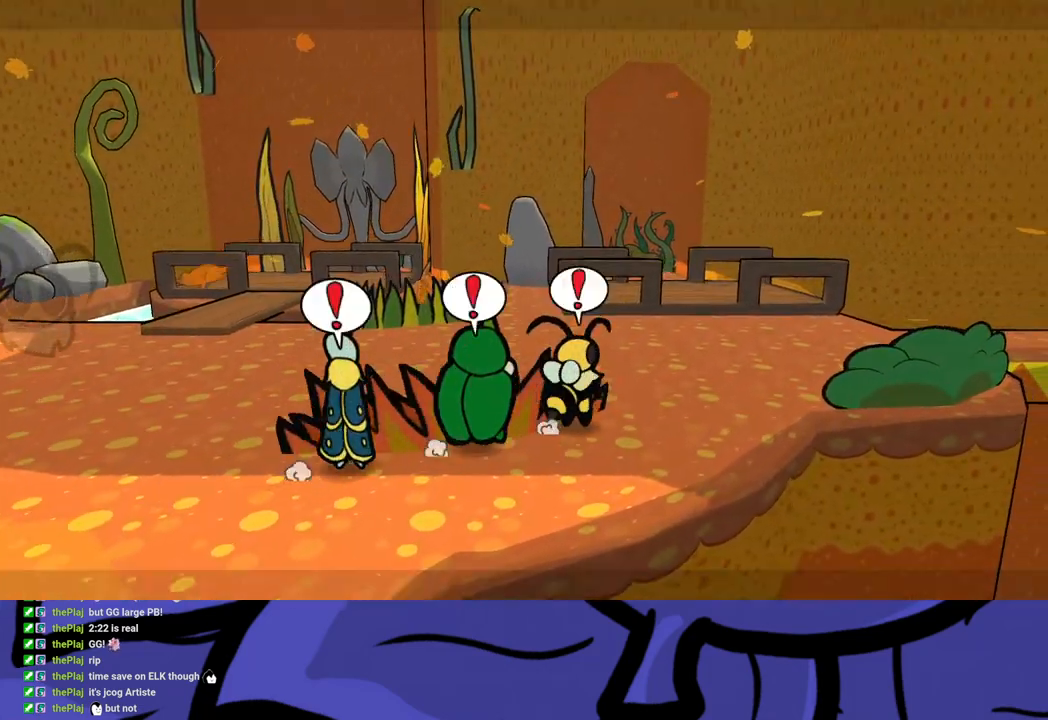
{"buttons": ["B"], "left_stick": "center", "events": [[250, "B", "down"], [400, "left_stick", "center"]]}
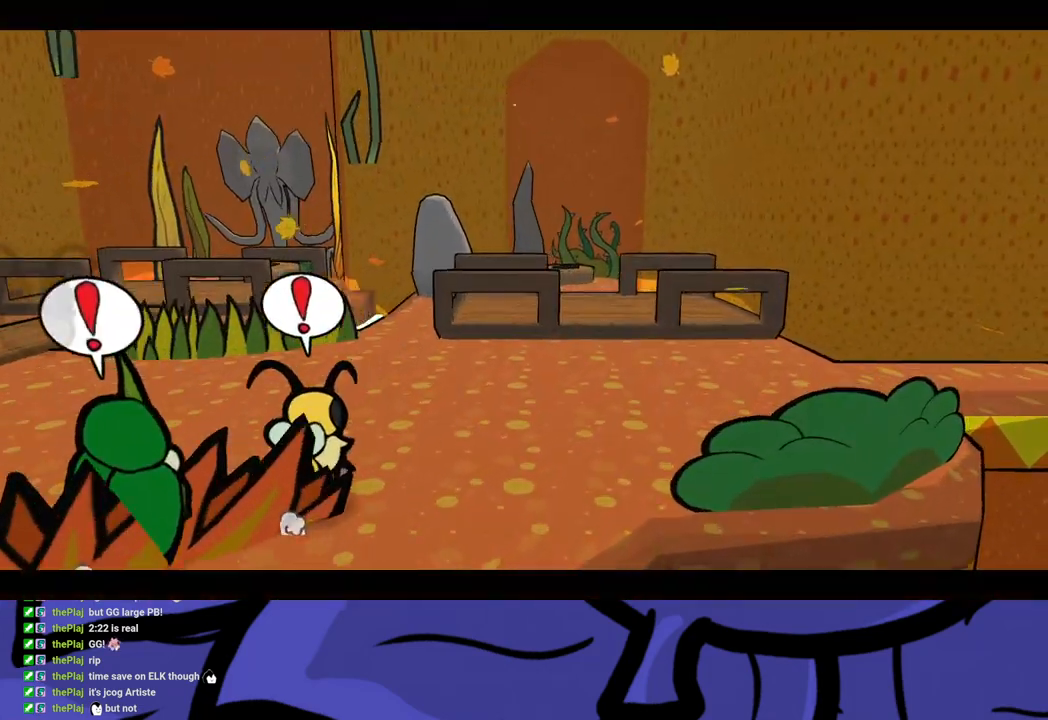
{"buttons": ["B"], "left_stick": "center", "events": []}
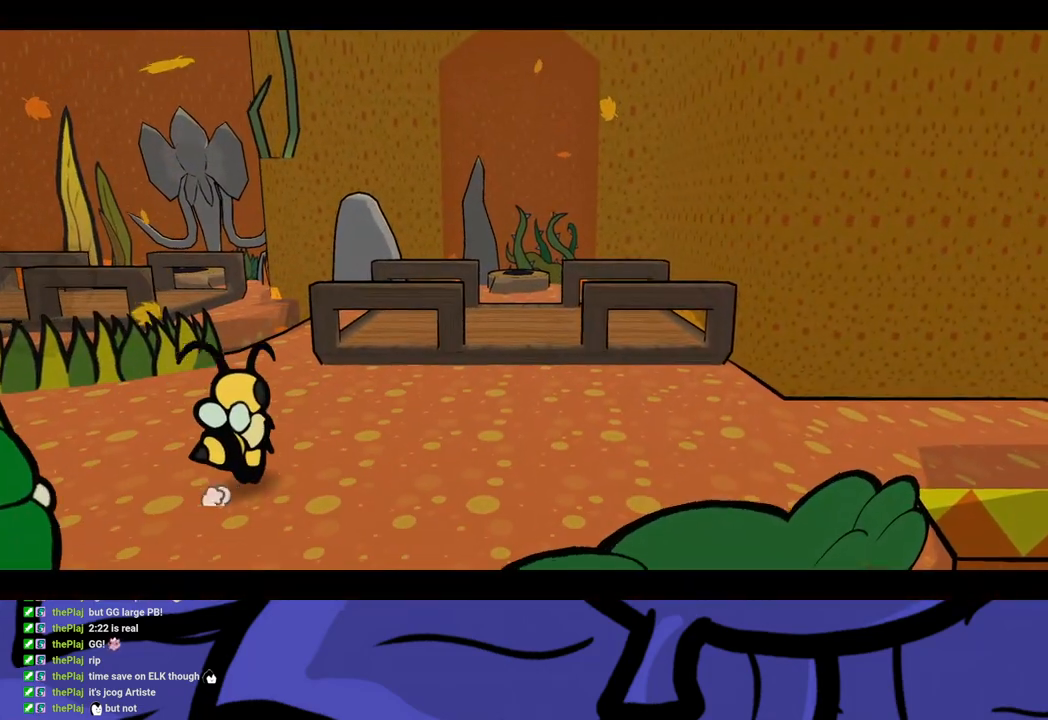
{"buttons": ["B"], "left_stick": "center", "events": []}
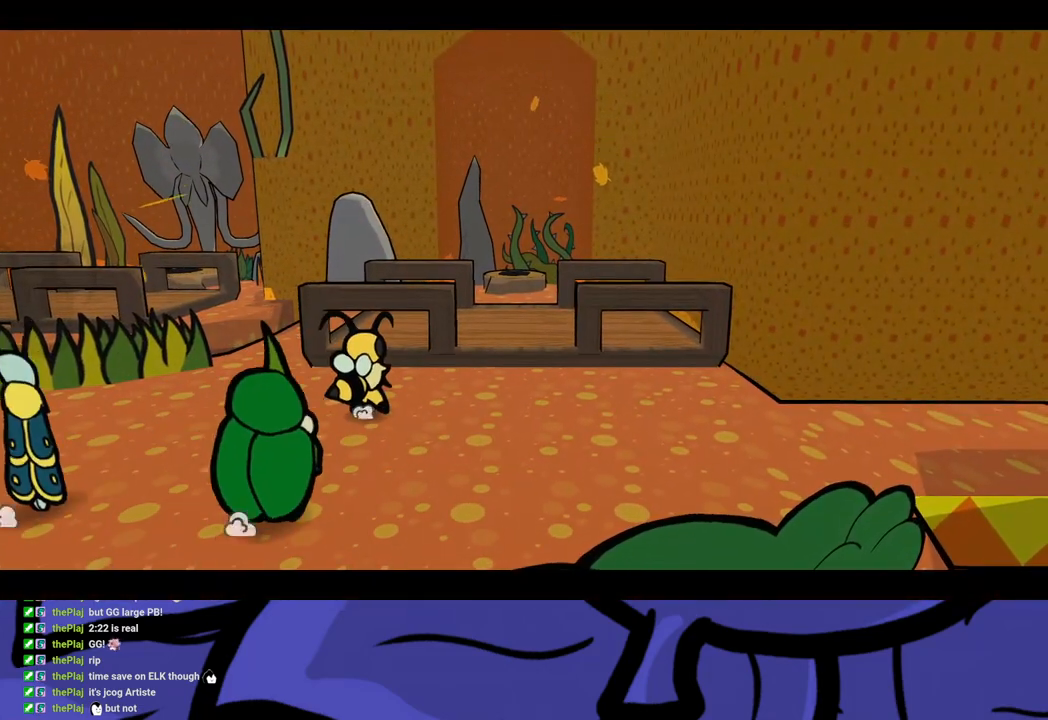
{"buttons": ["B"], "left_stick": "center", "events": []}
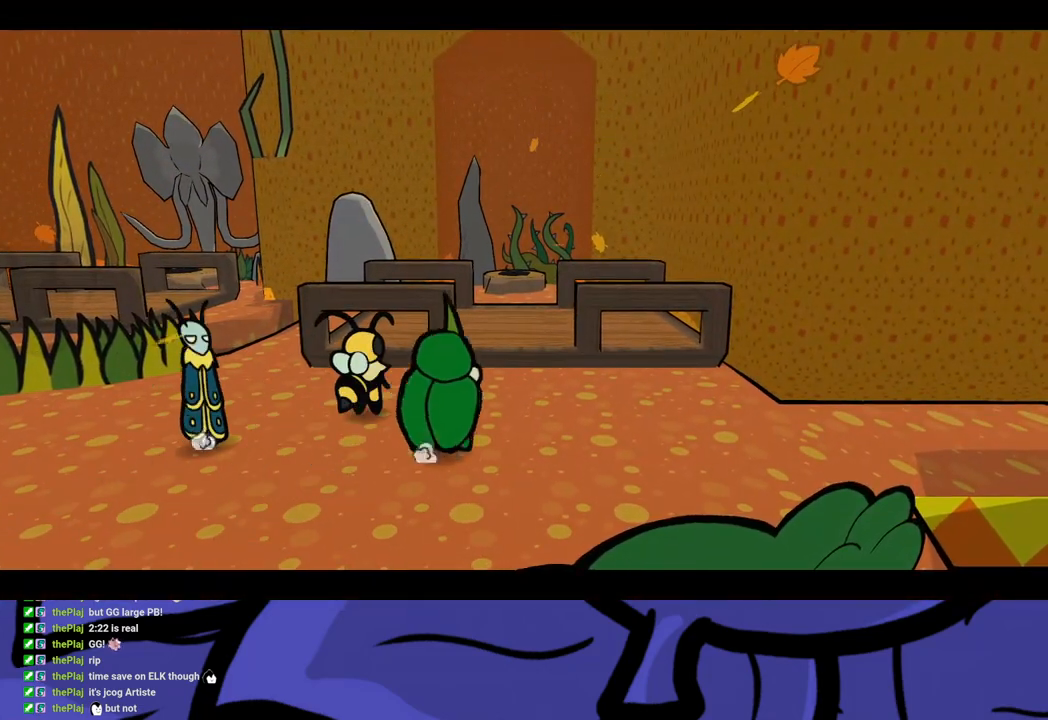
{"buttons": ["B"], "left_stick": "center", "events": []}
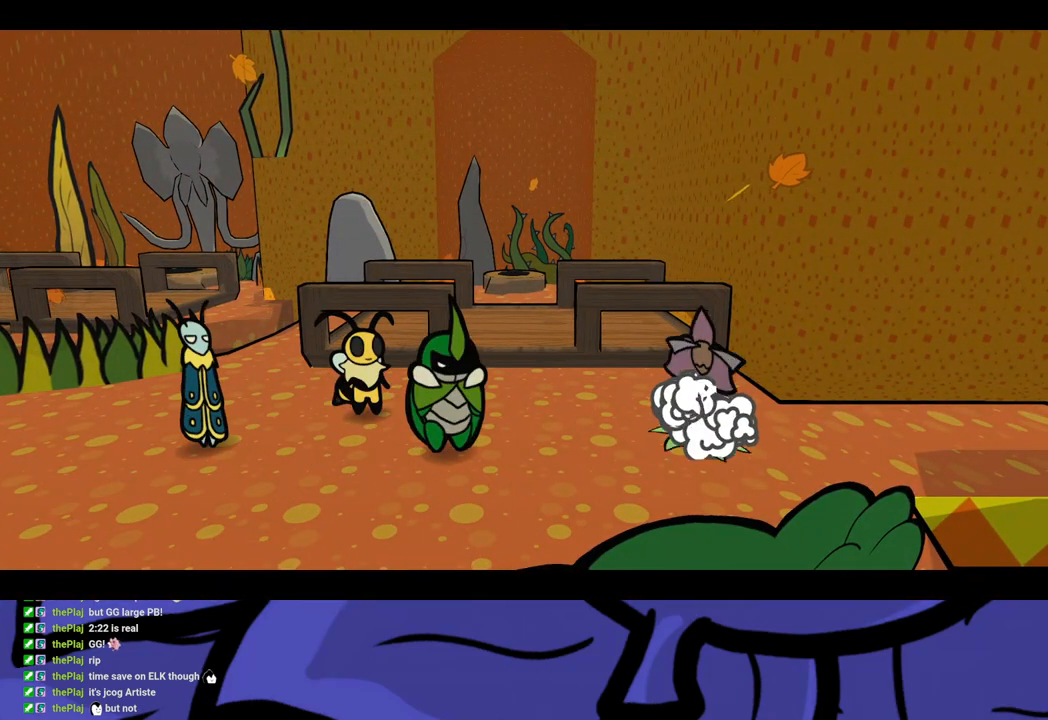
{"buttons": ["B"], "left_stick": "center", "events": []}
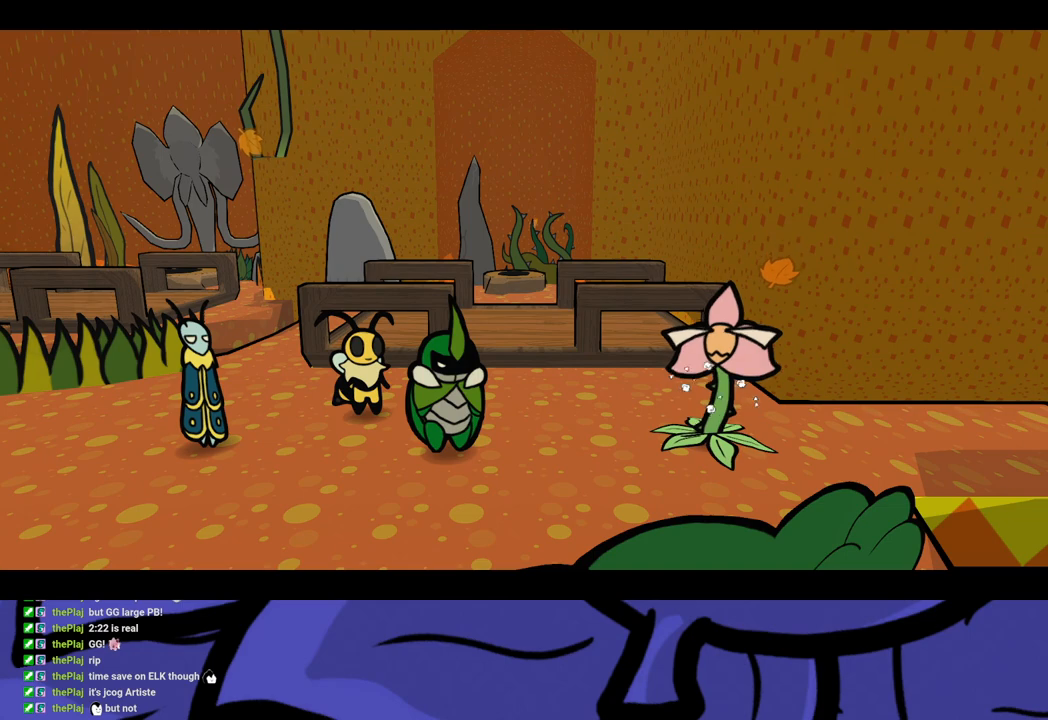
{"buttons": ["B"], "left_stick": "center", "events": []}
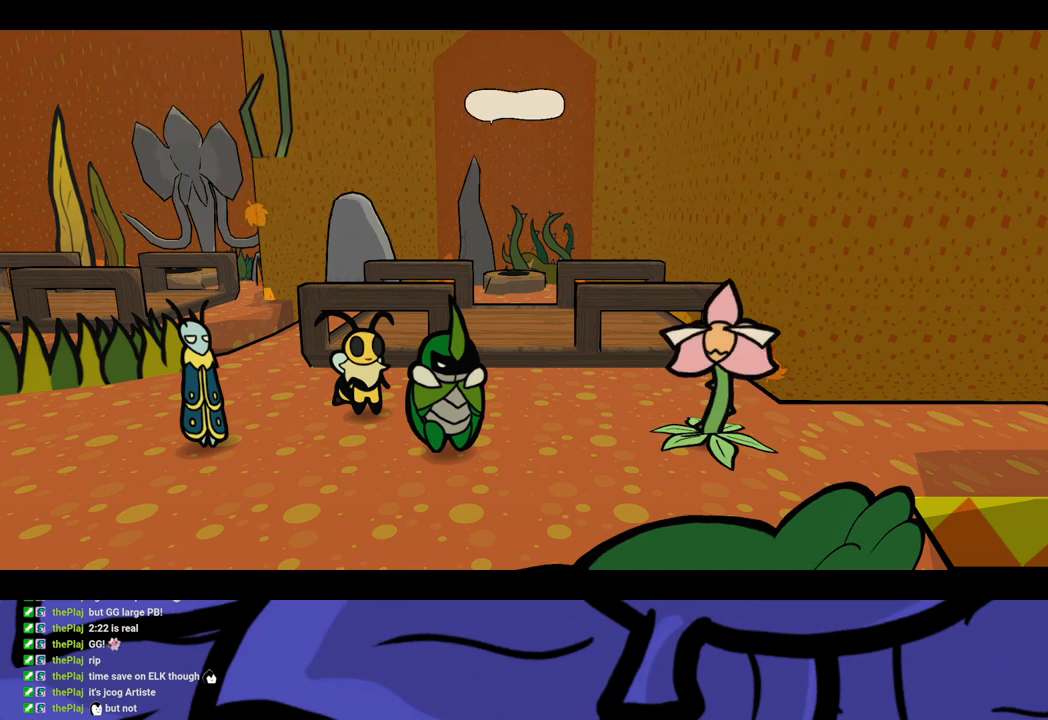
{"buttons": ["B"], "left_stick": "center", "events": []}
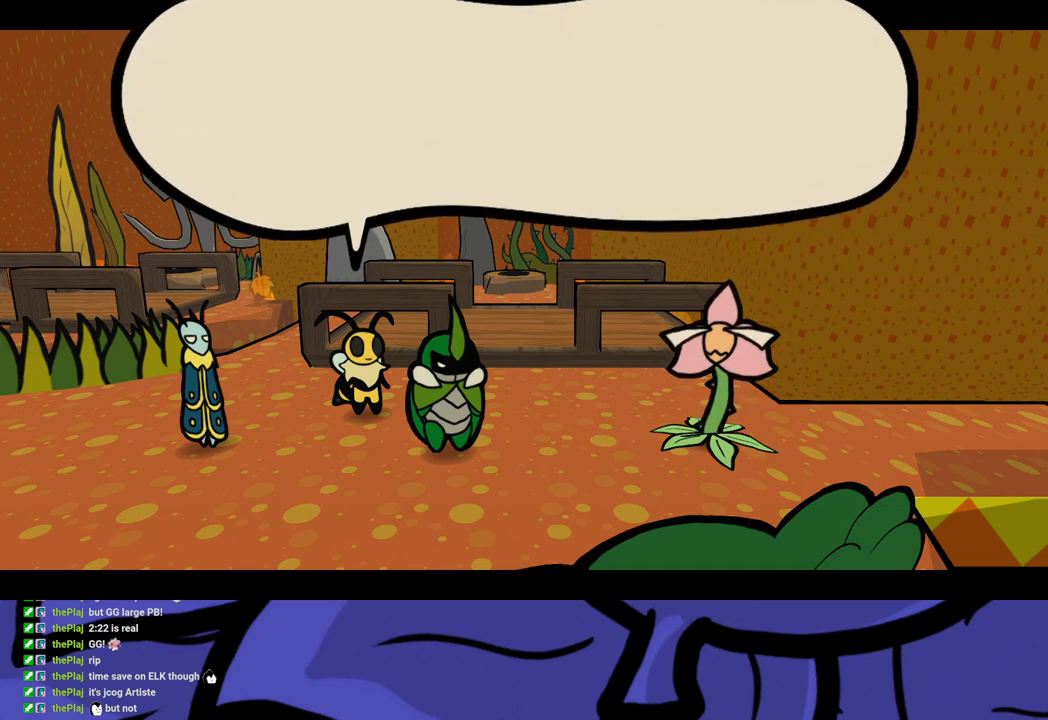
{"buttons": ["B"], "left_stick": "center", "events": []}
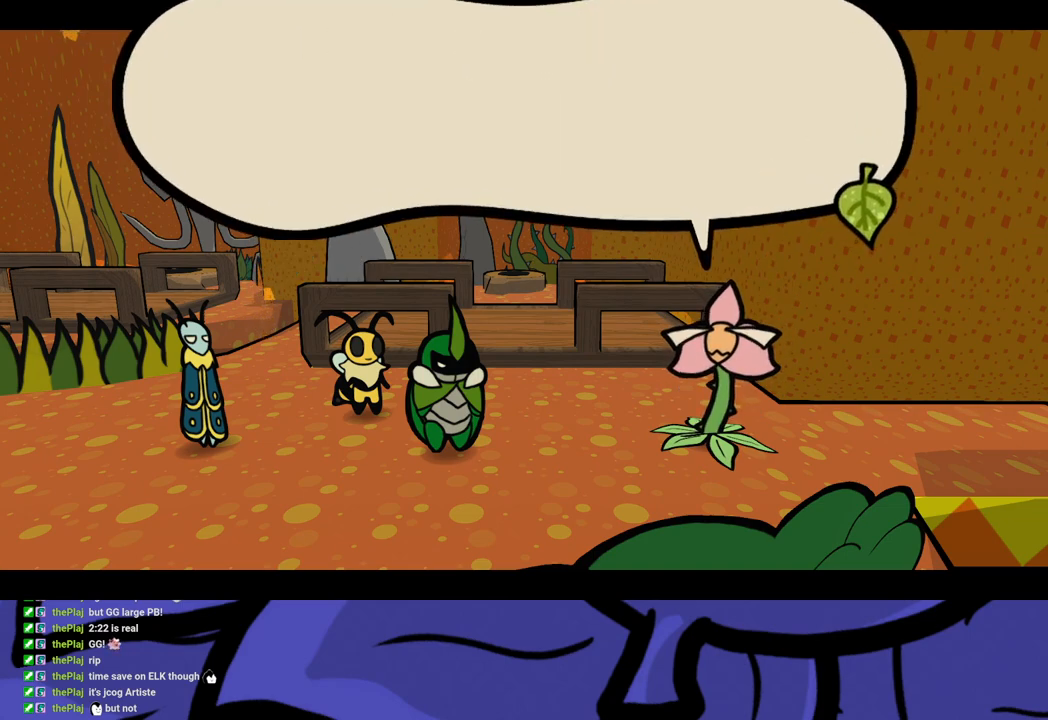
{"buttons": ["B"], "left_stick": "center", "events": []}
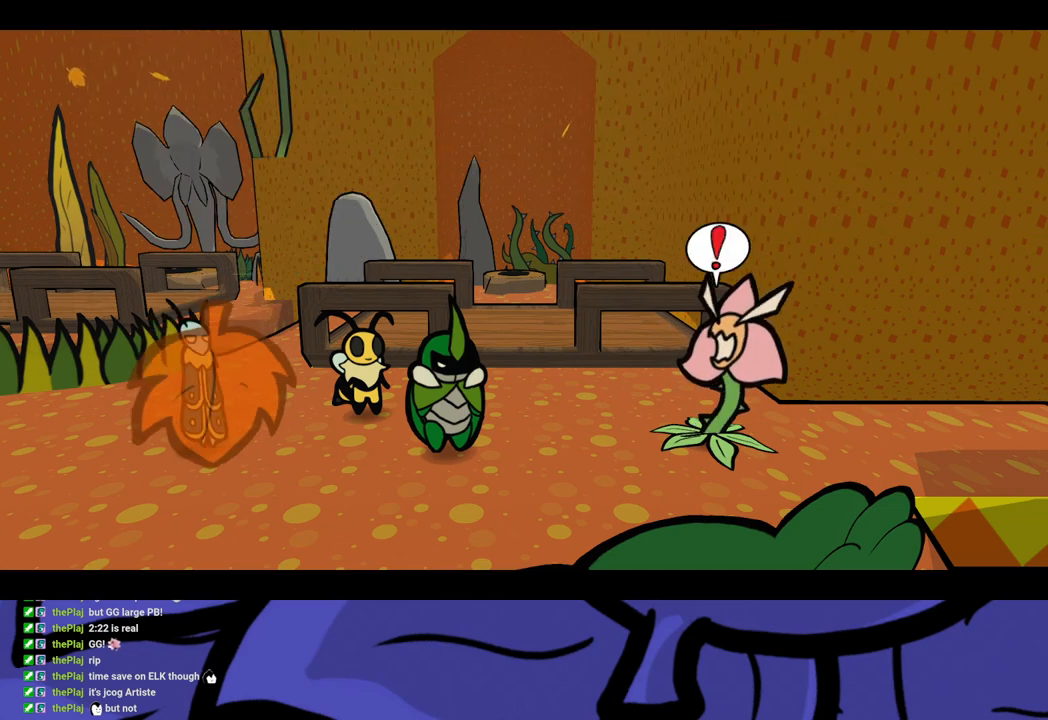
{"buttons": ["B"], "left_stick": "center", "events": []}
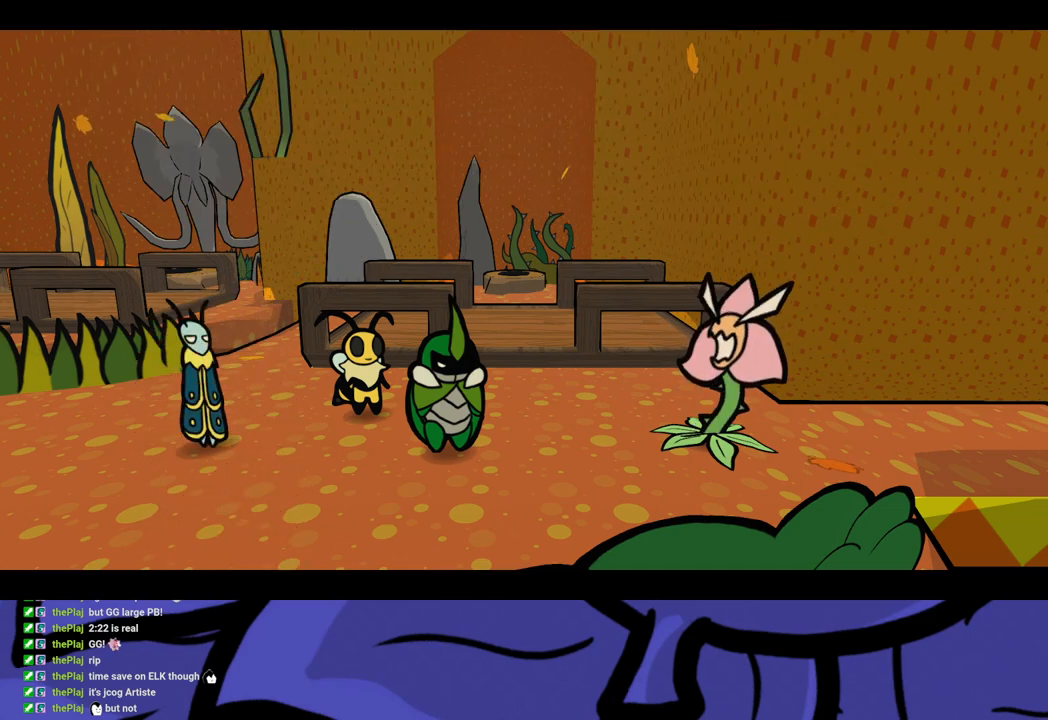
{"buttons": ["B"], "left_stick": "center", "events": []}
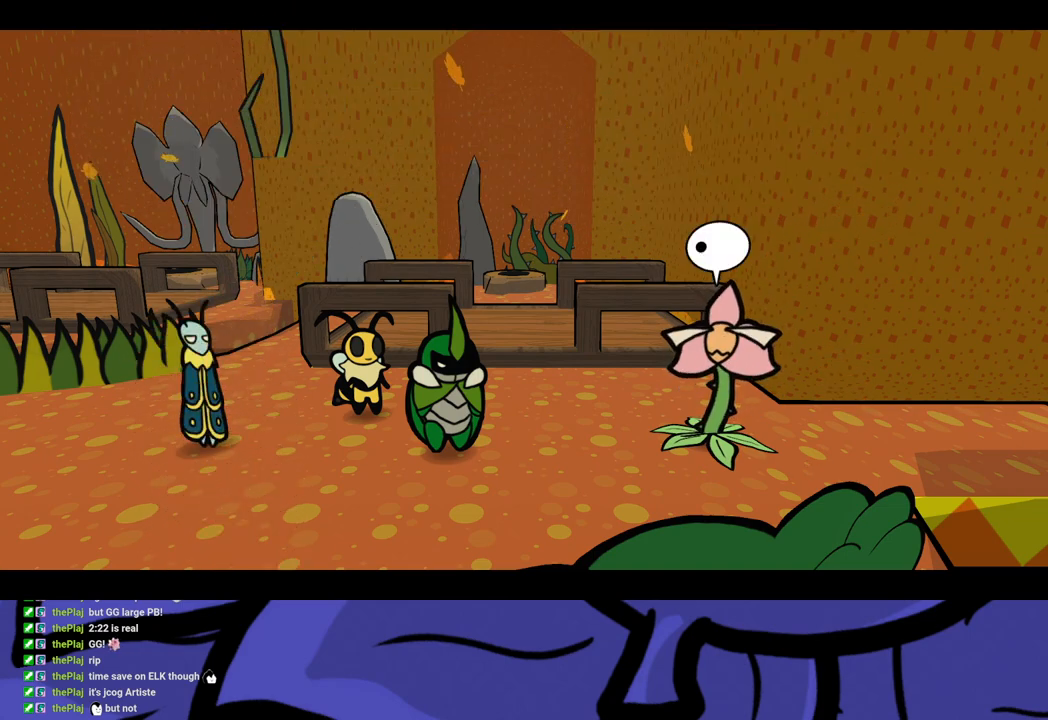
{"buttons": ["B"], "left_stick": "center", "events": []}
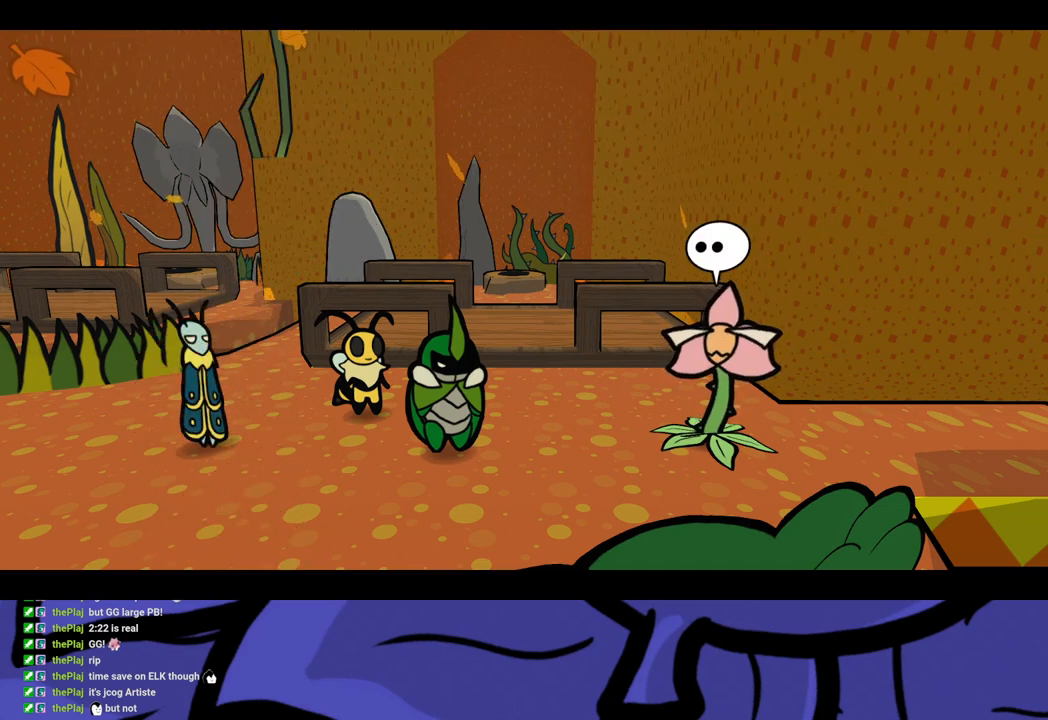
{"buttons": ["B"], "left_stick": "center", "events": []}
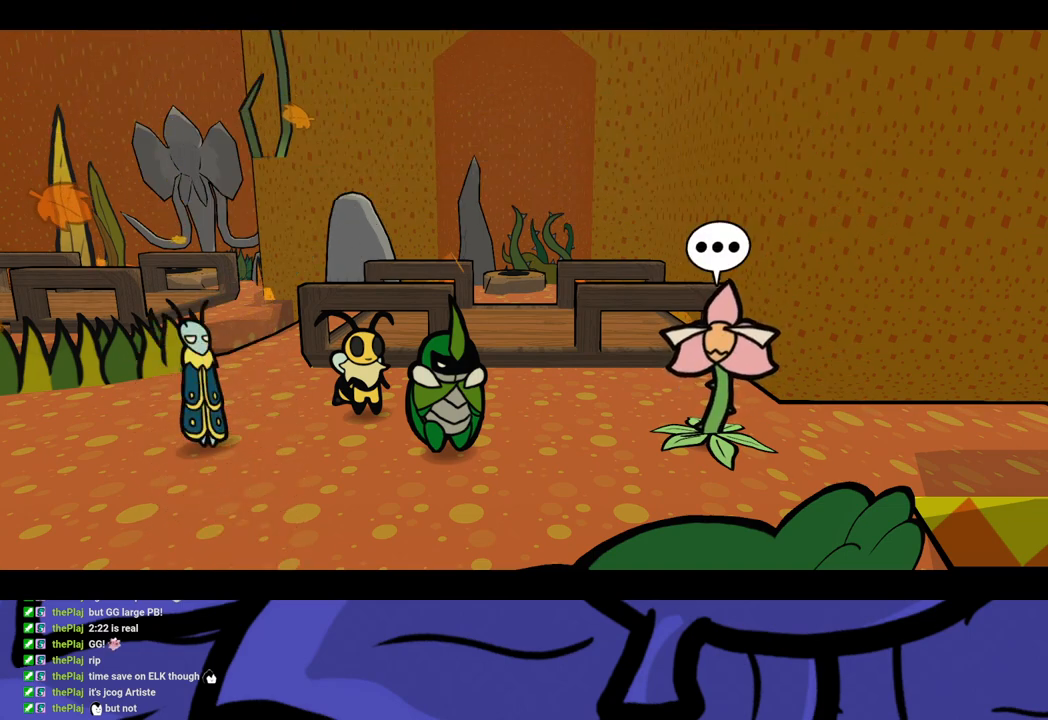
{"buttons": ["B"], "left_stick": "center", "events": []}
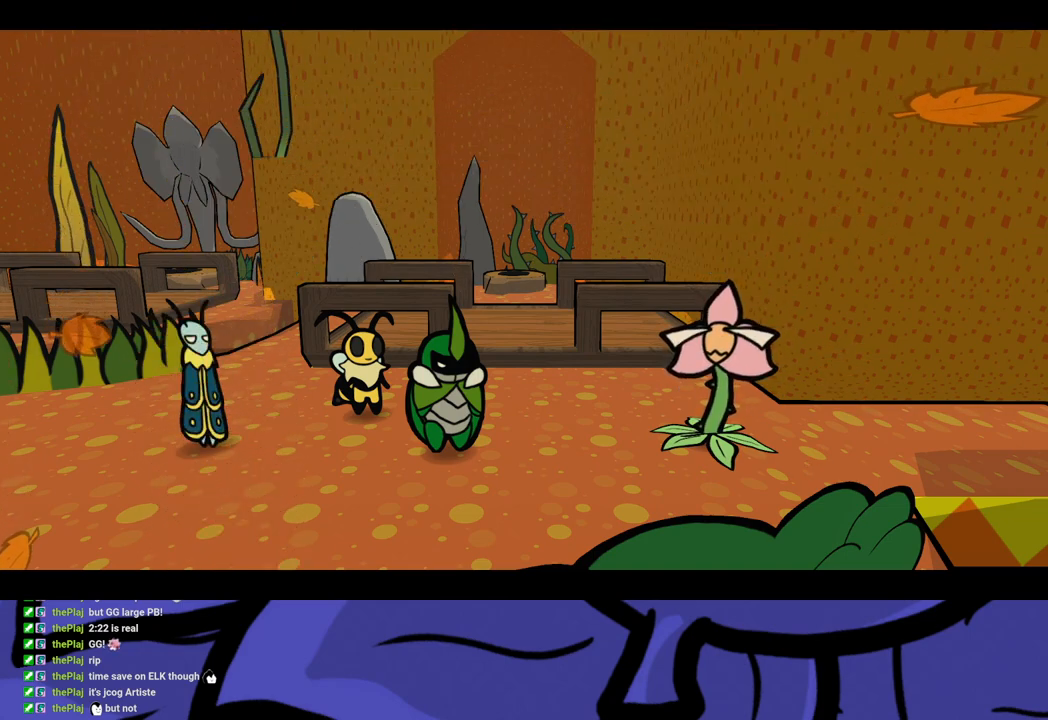
{"buttons": ["B"], "left_stick": "center", "events": []}
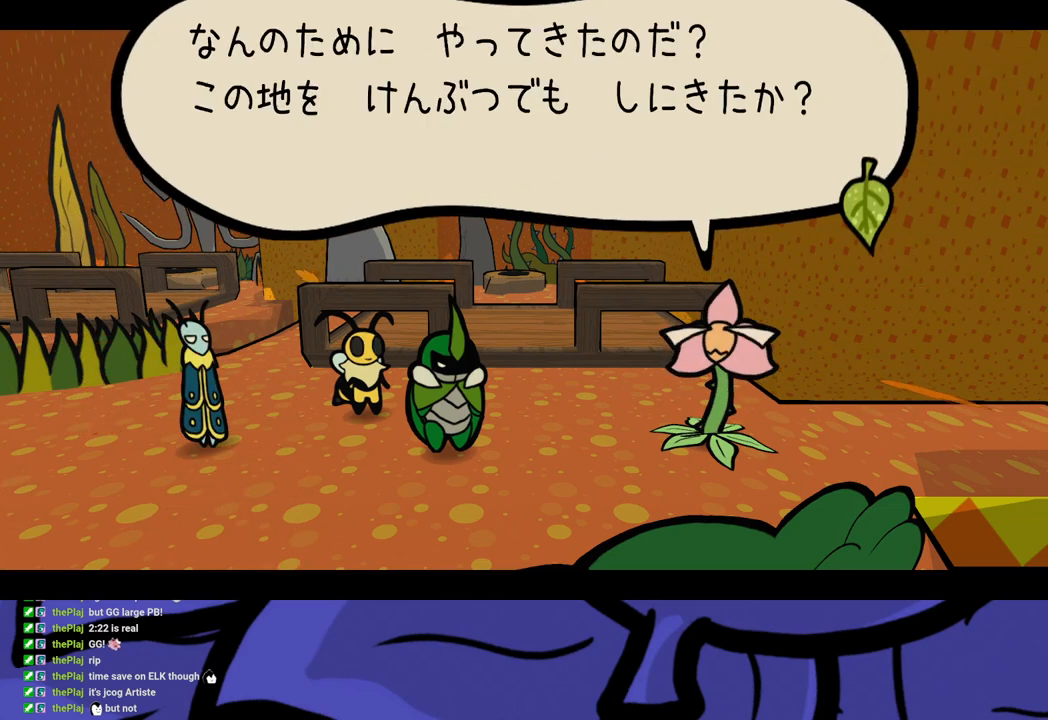
{"buttons": ["B"], "left_stick": "center", "events": []}
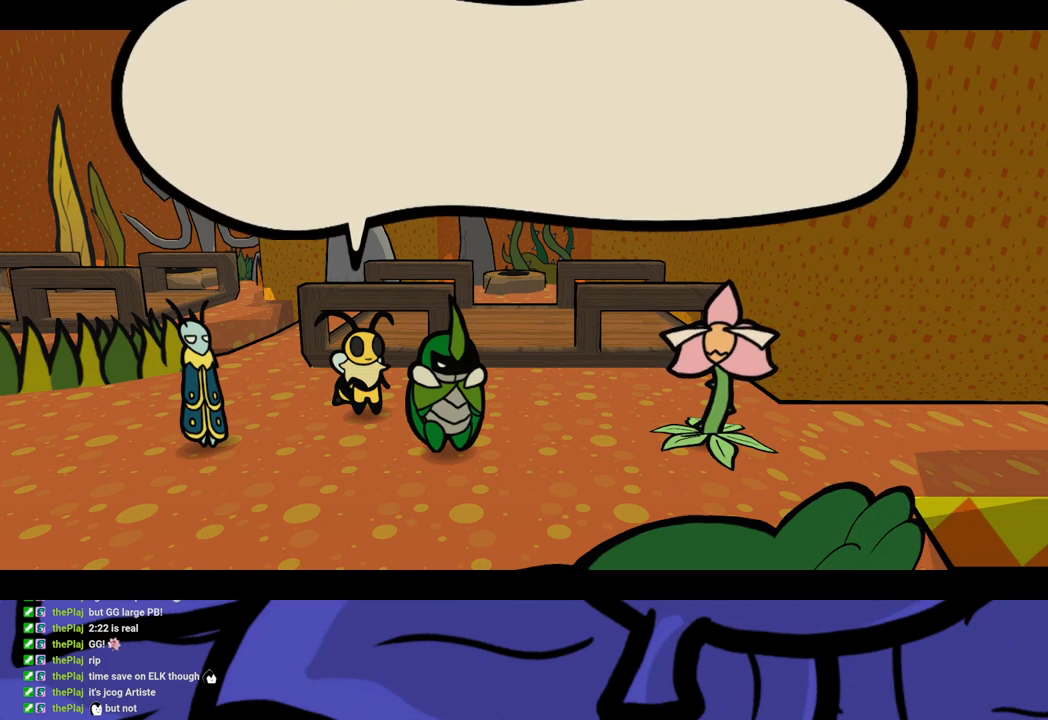
{"buttons": ["B"], "left_stick": "center", "events": []}